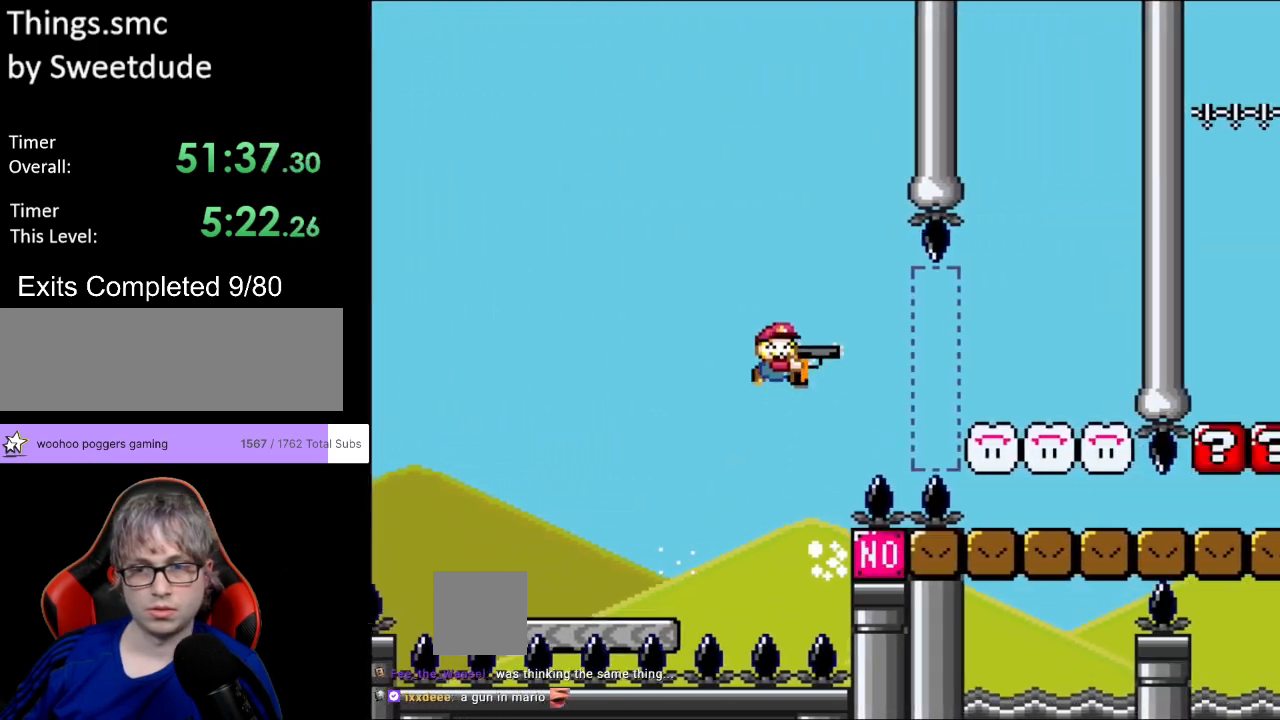
Gameplay with a controller (Nintendo layout); each line is a JSON object with the inputs held at the frame after it. "events" lists button and stick changes between this image and that frame as [ms after this image, input, new state], when the widget could be followed in between. Not read: L3 R3.
{"buttons": ["X", "DPAD_RIGHT"], "events": [[417, "A", "up"]]}
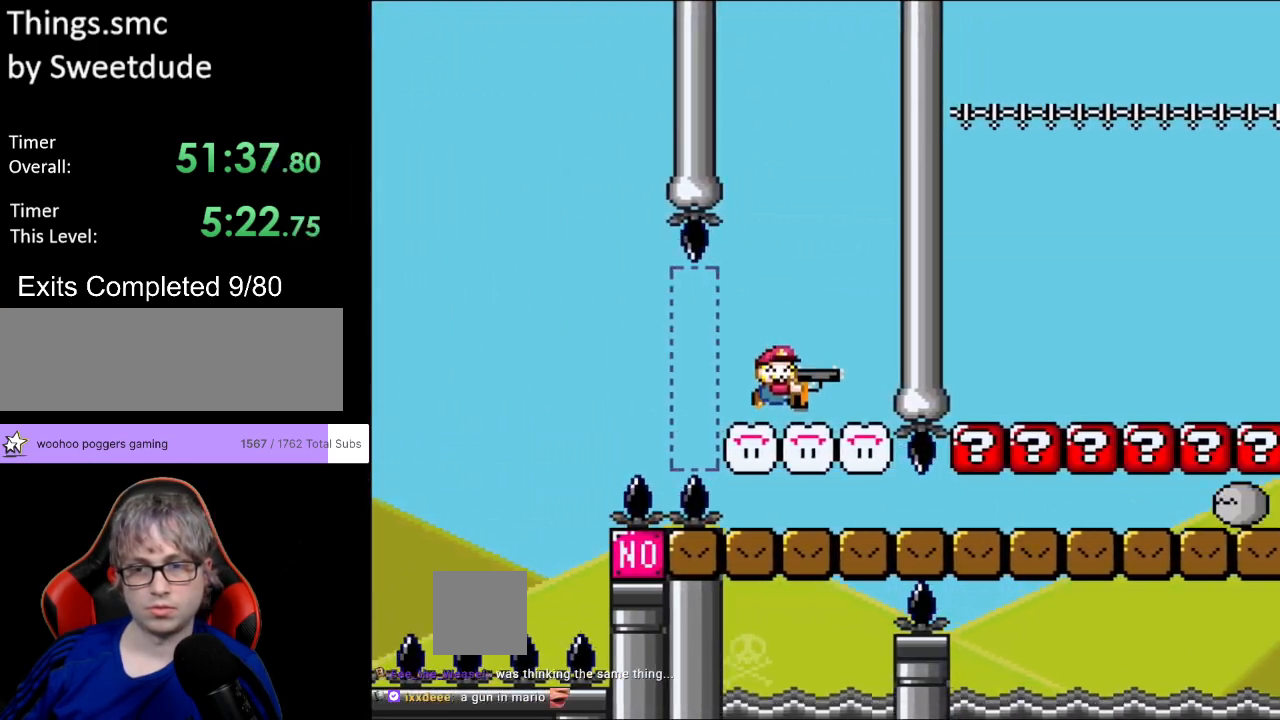
{"buttons": ["X", "DPAD_RIGHT"], "events": [[317, "L1", "down"], [433, "L1", "up"]]}
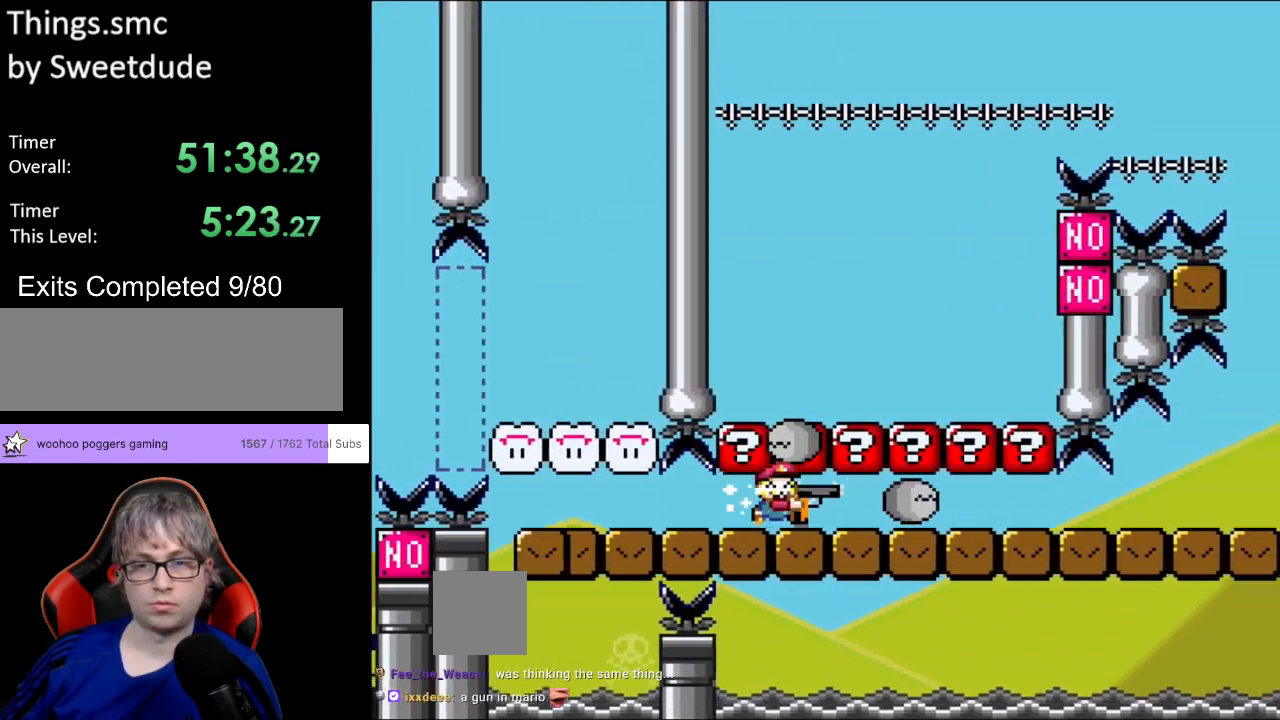
{"buttons": ["Y", "DPAD_RIGHT"], "events": [[83, "DPAD_UP", "down"], [100, "DPAD_RIGHT", "up"], [150, "X", "up"], [233, "DPAD_RIGHT", "down"], [283, "DPAD_UP", "up"], [300, "Y", "down"], [333, "L1", "down"], [500, "L1", "up"]]}
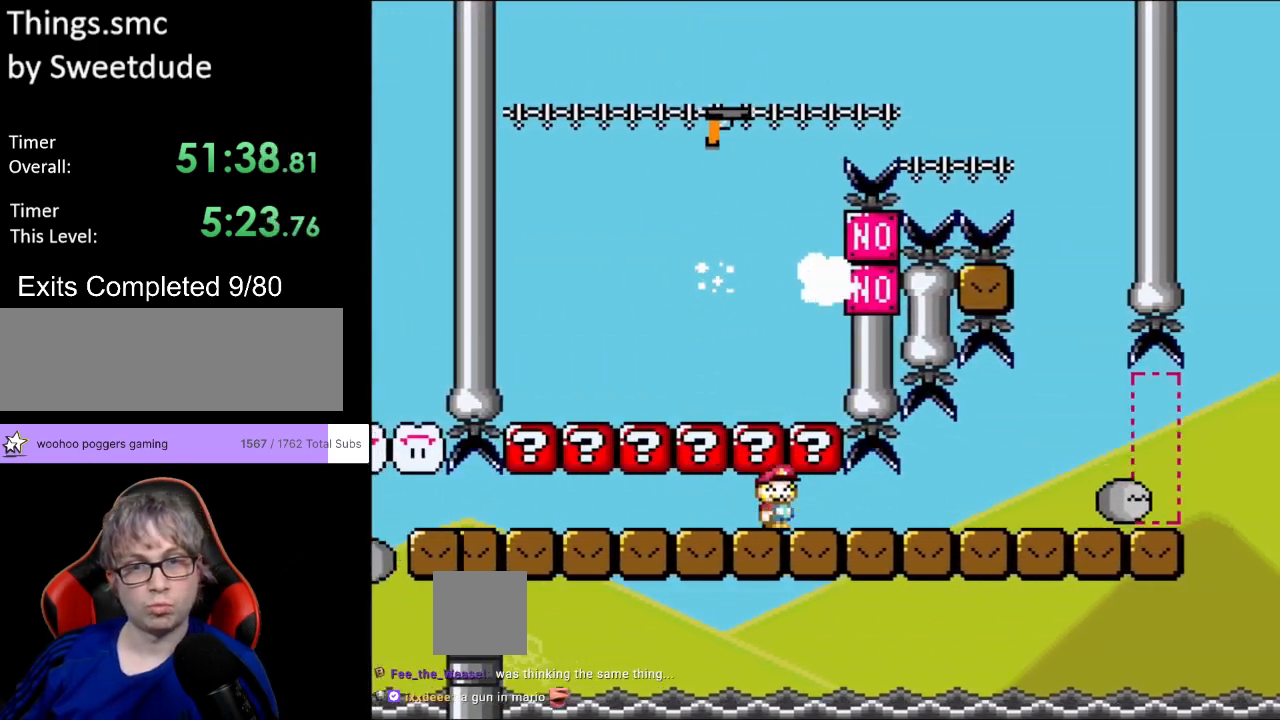
{"buttons": ["Y", "DPAD_RIGHT"], "events": []}
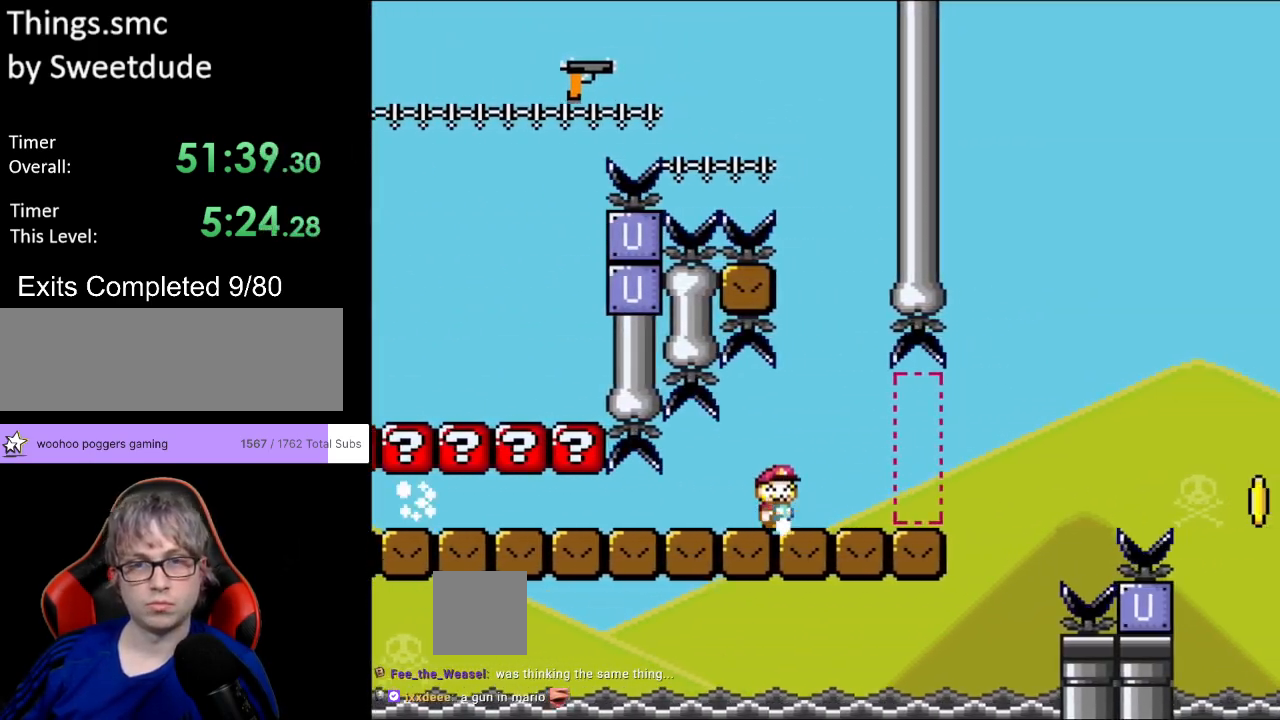
{"buttons": ["Y"], "events": [[33, "DPAD_LEFT", "down"], [33, "DPAD_RIGHT", "up"], [33, "DPAD_UP", "down"], [117, "DPAD_UP", "up"], [183, "DPAD_LEFT", "up"]]}
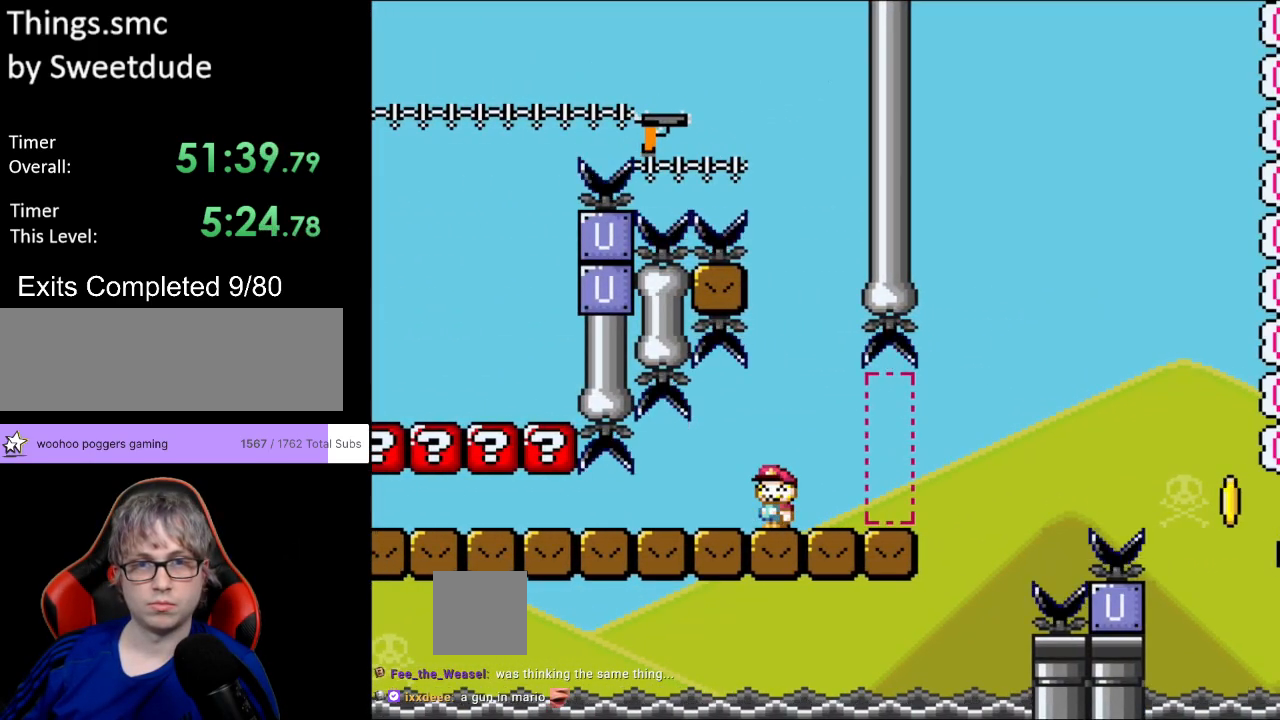
{"buttons": ["Y"], "events": [[333, "DPAD_RIGHT", "down"], [433, "DPAD_RIGHT", "up"]]}
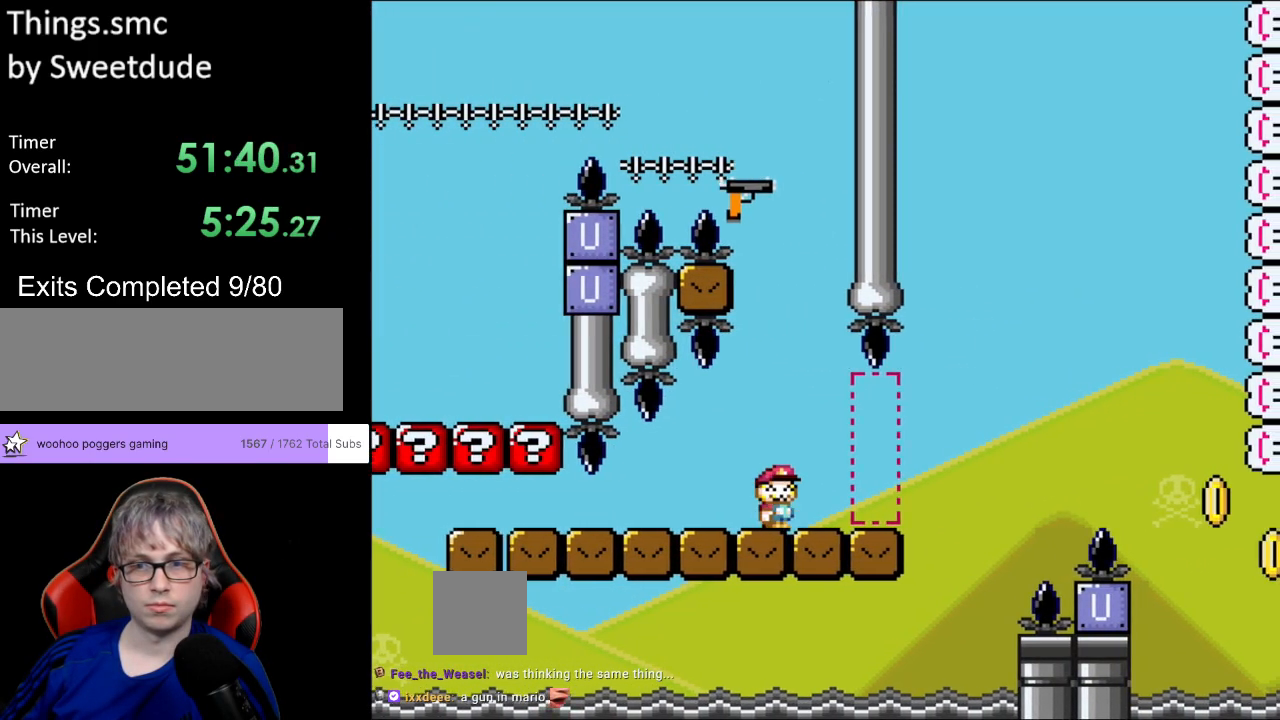
{"buttons": ["Y", "DPAD_RIGHT"], "events": [[167, "DPAD_RIGHT", "down"]]}
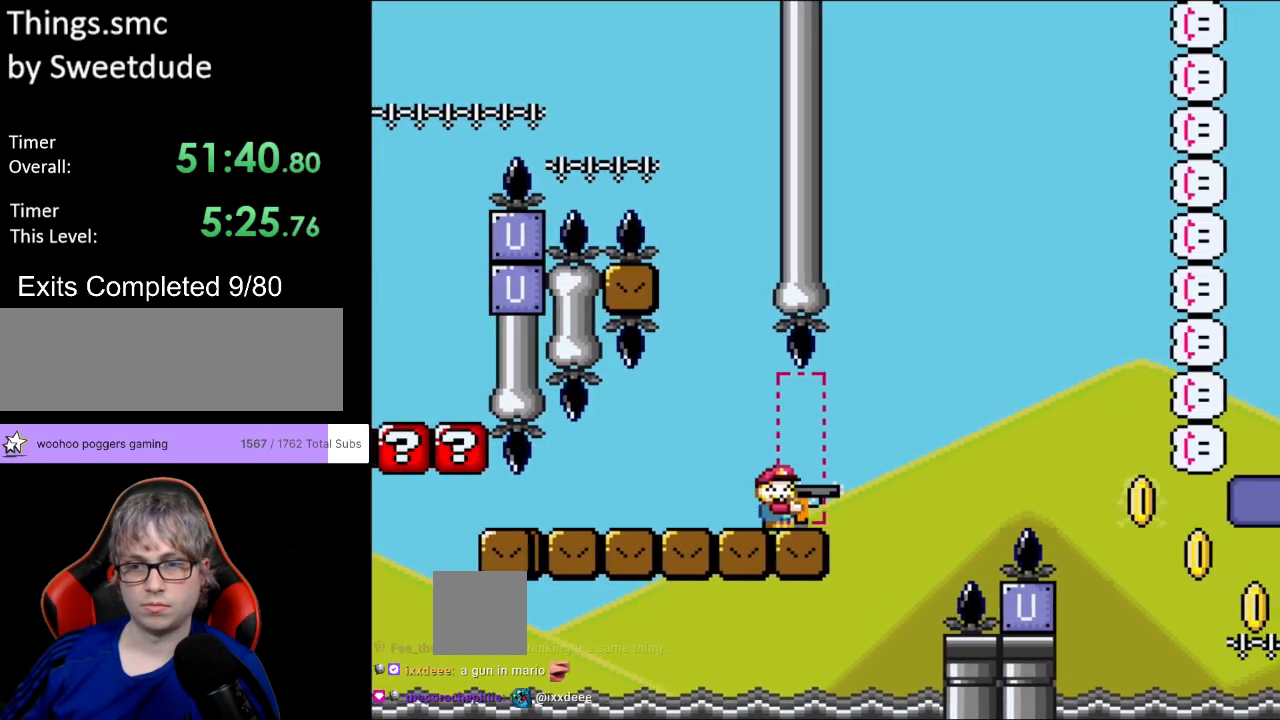
{"buttons": ["Y", "DPAD_RIGHT"], "events": [[67, "B", "down"], [483, "B", "up"]]}
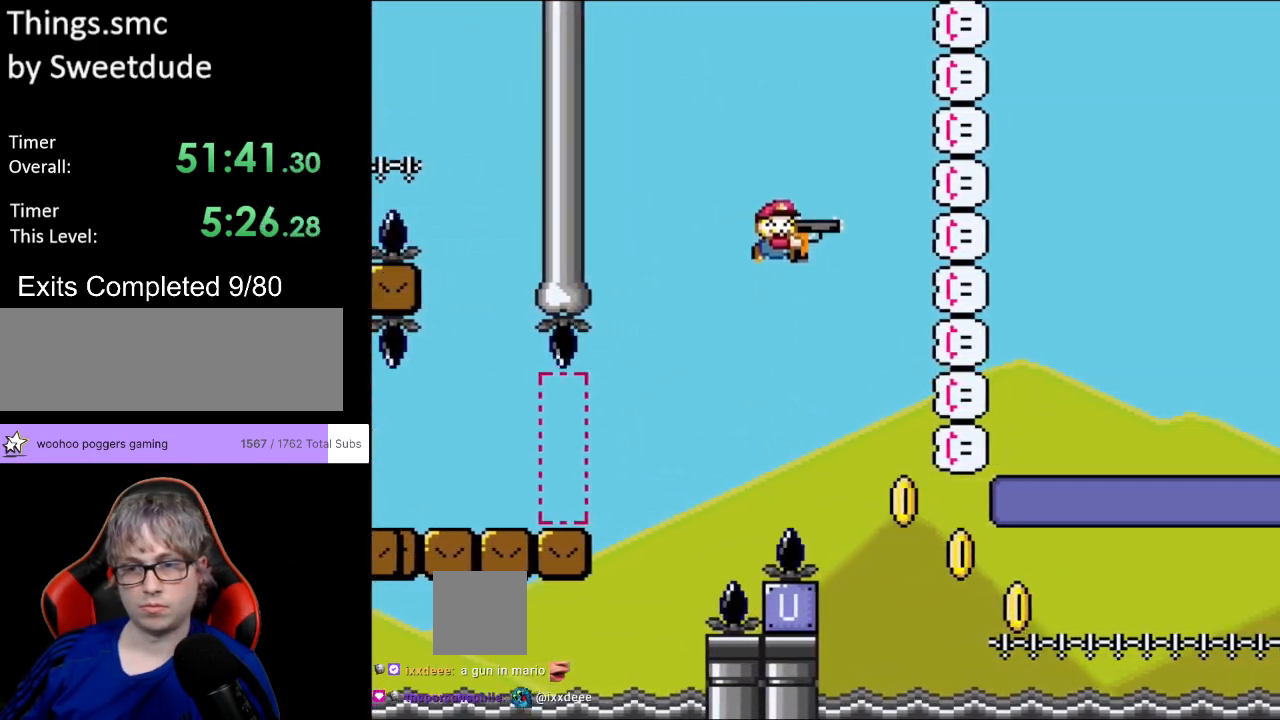
{"buttons": ["B", "Y", "DPAD_RIGHT"], "events": [[200, "B", "down"]]}
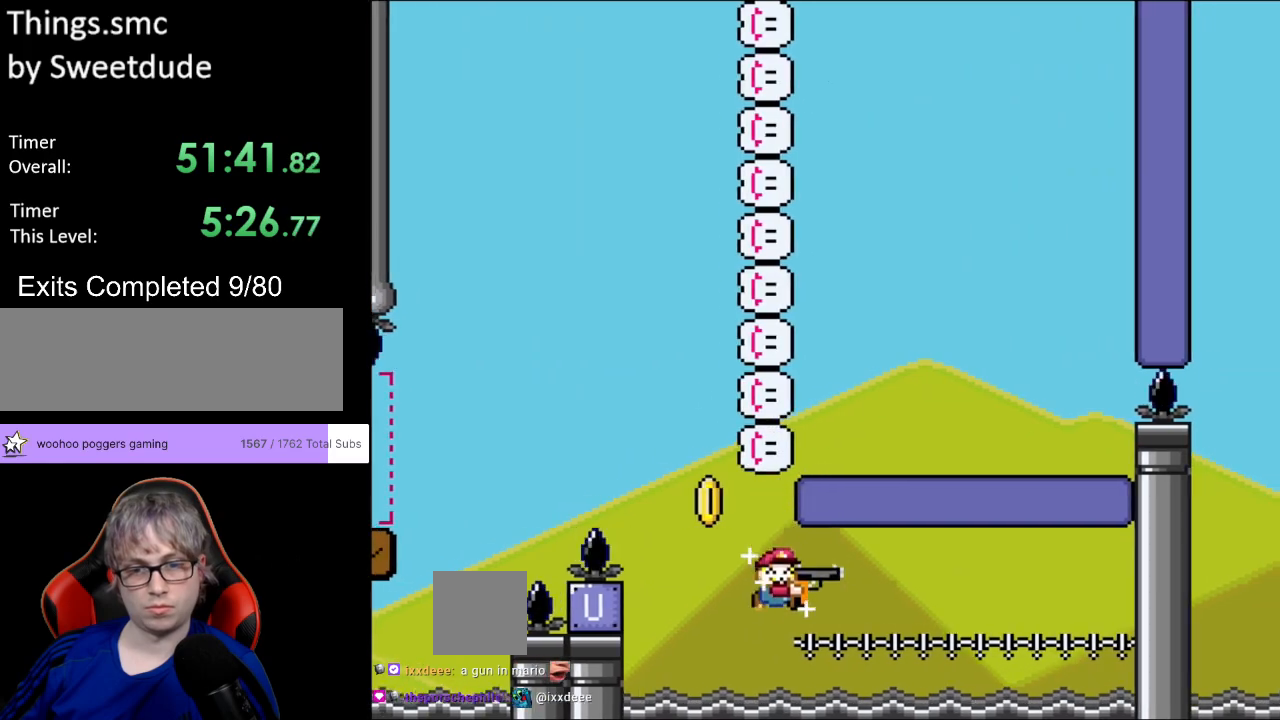
{"buttons": ["B", "Y"], "events": [[333, "DPAD_RIGHT", "up"]]}
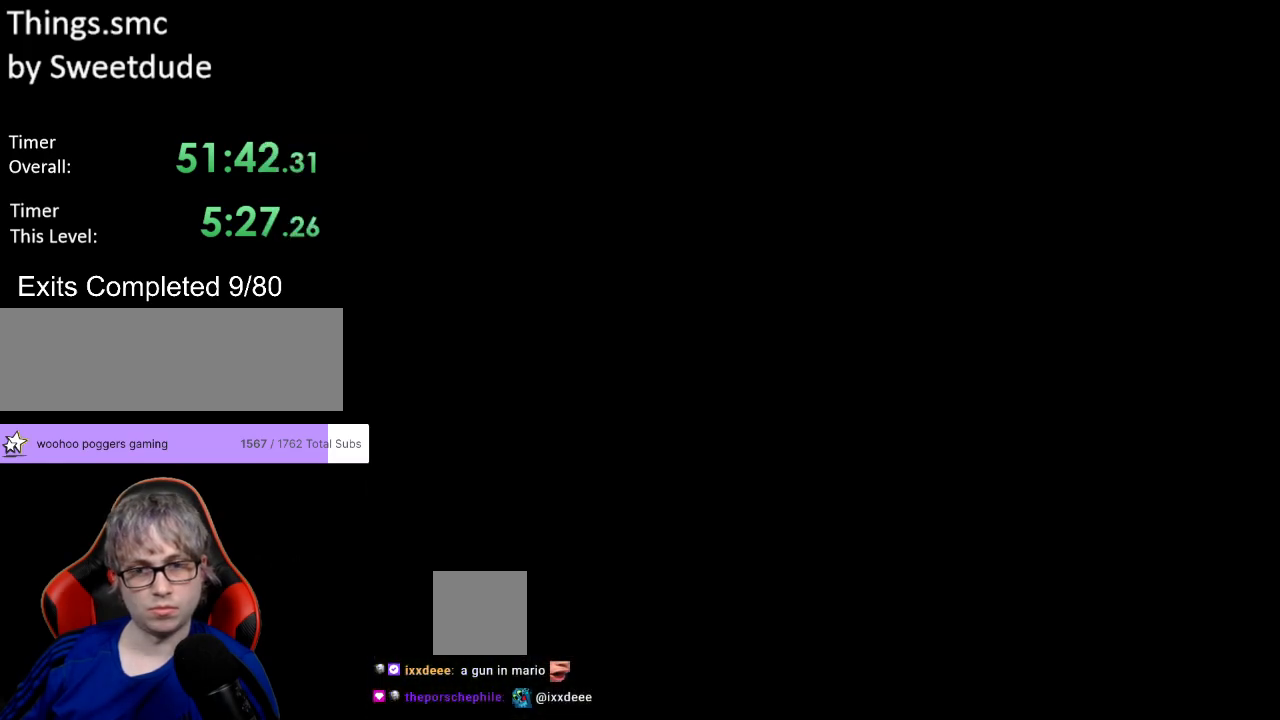
{"buttons": ["Y"], "events": [[117, "B", "up"]]}
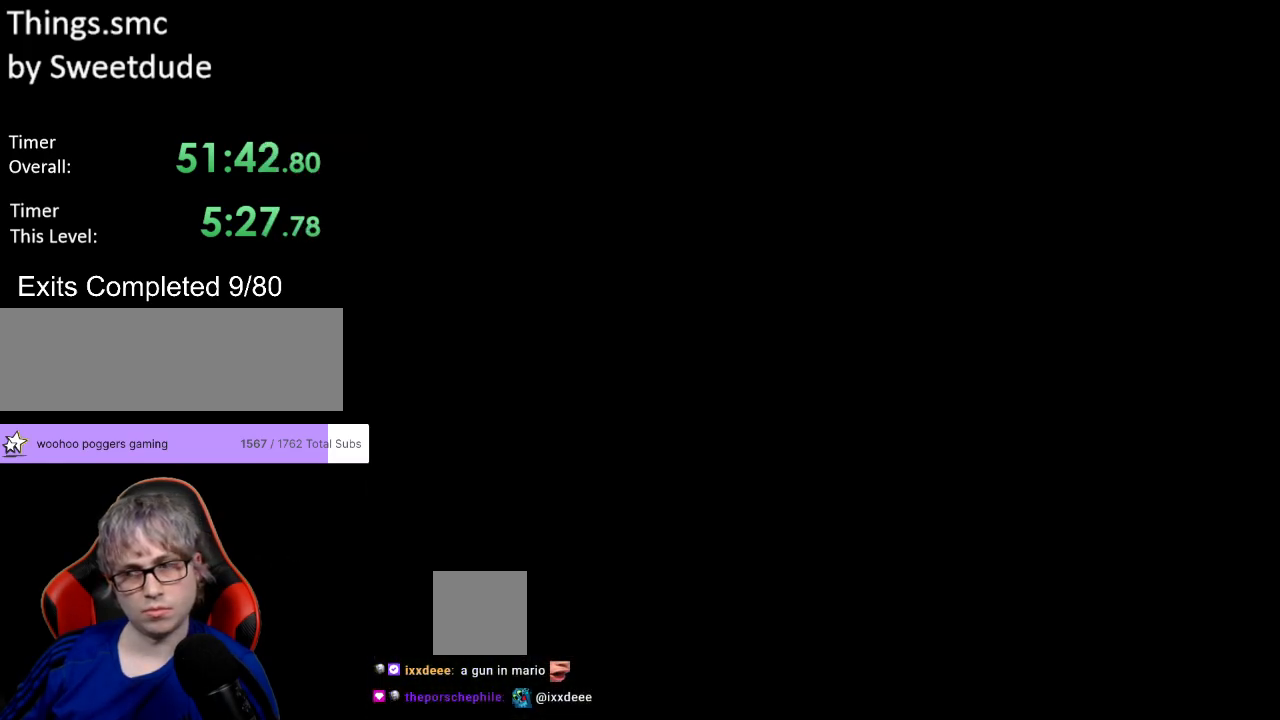
{"buttons": ["Y"], "events": []}
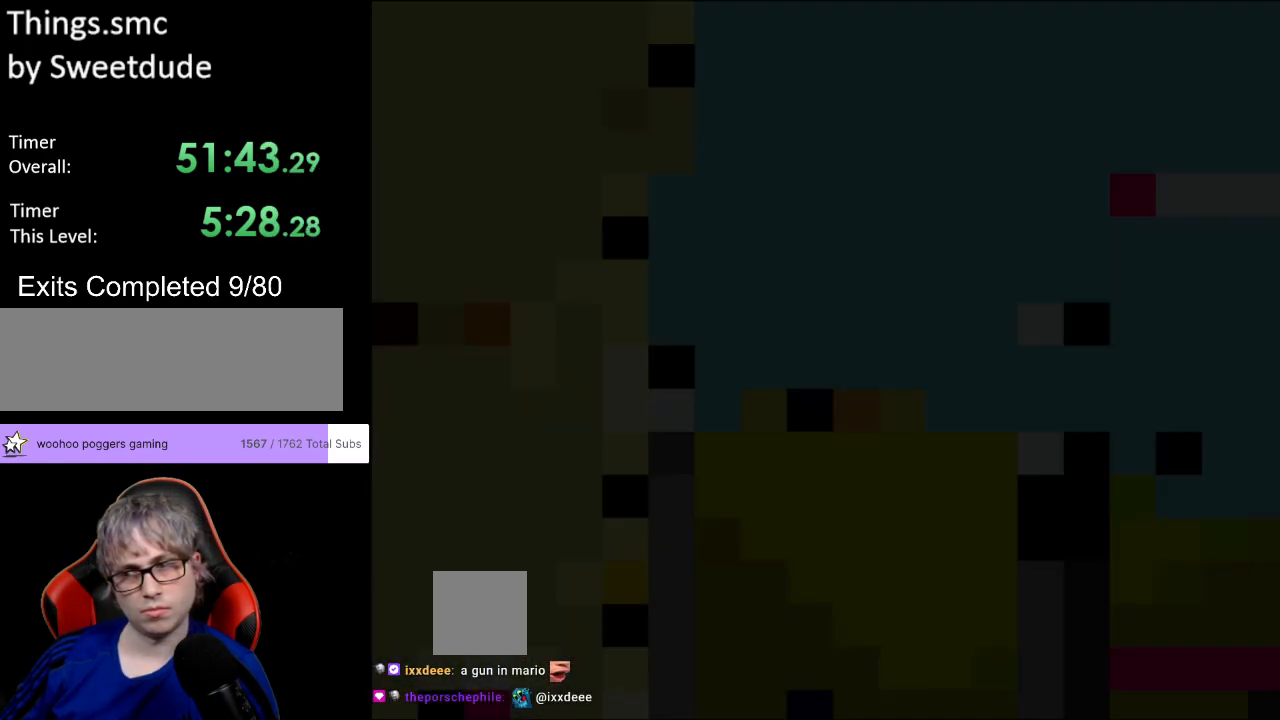
{"buttons": ["Y"], "events": []}
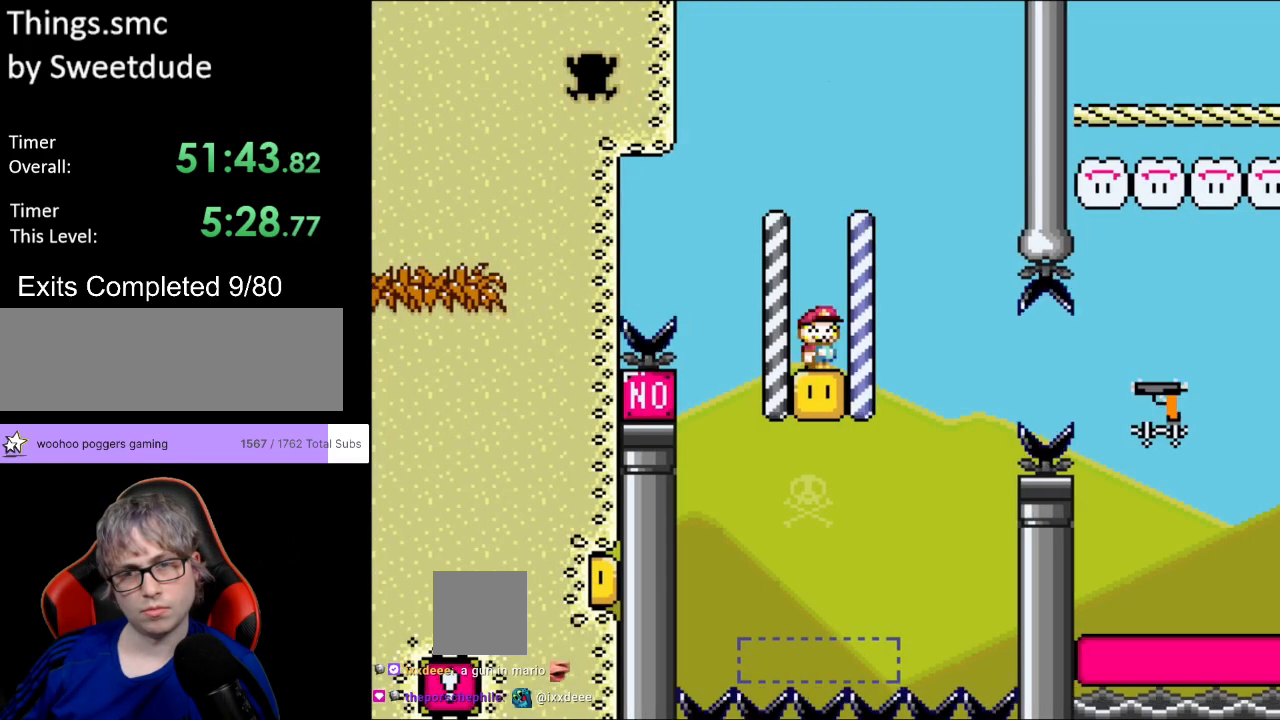
{"buttons": ["Y"], "events": []}
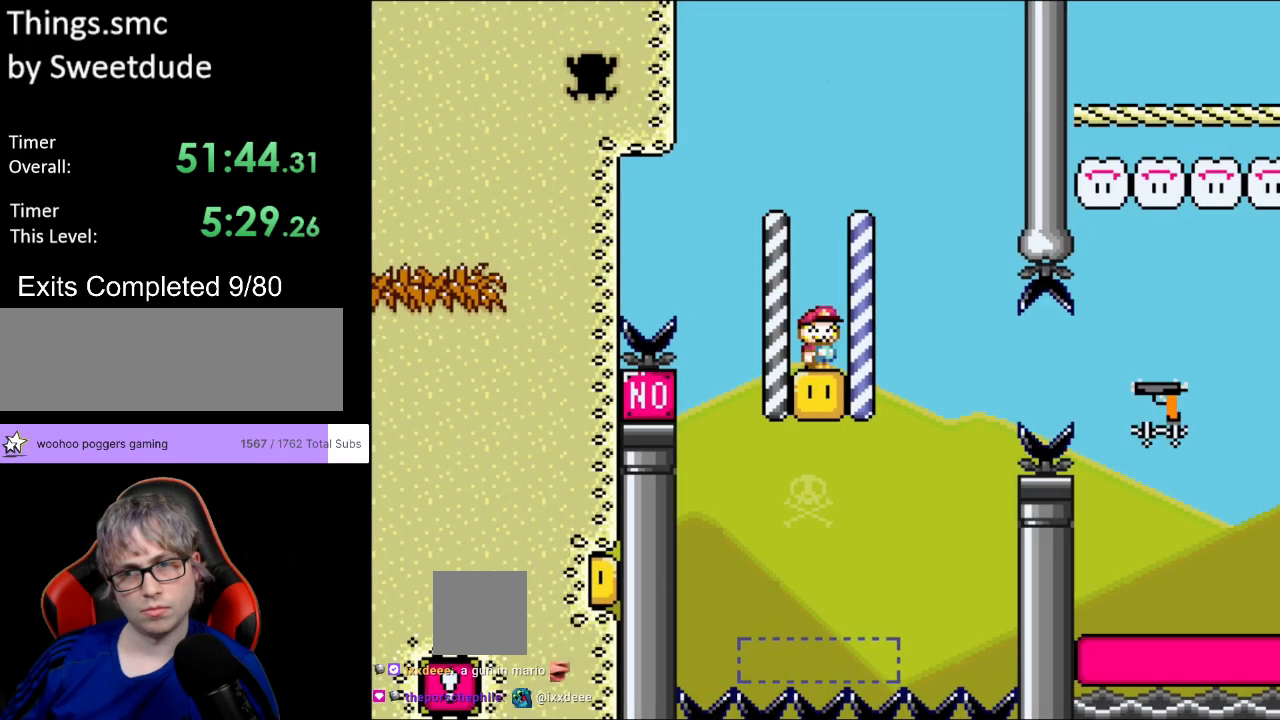
{"buttons": ["B", "Y", "L1"], "events": [[117, "L1", "down"], [233, "B", "down"], [283, "L1", "up"], [417, "L1", "down"]]}
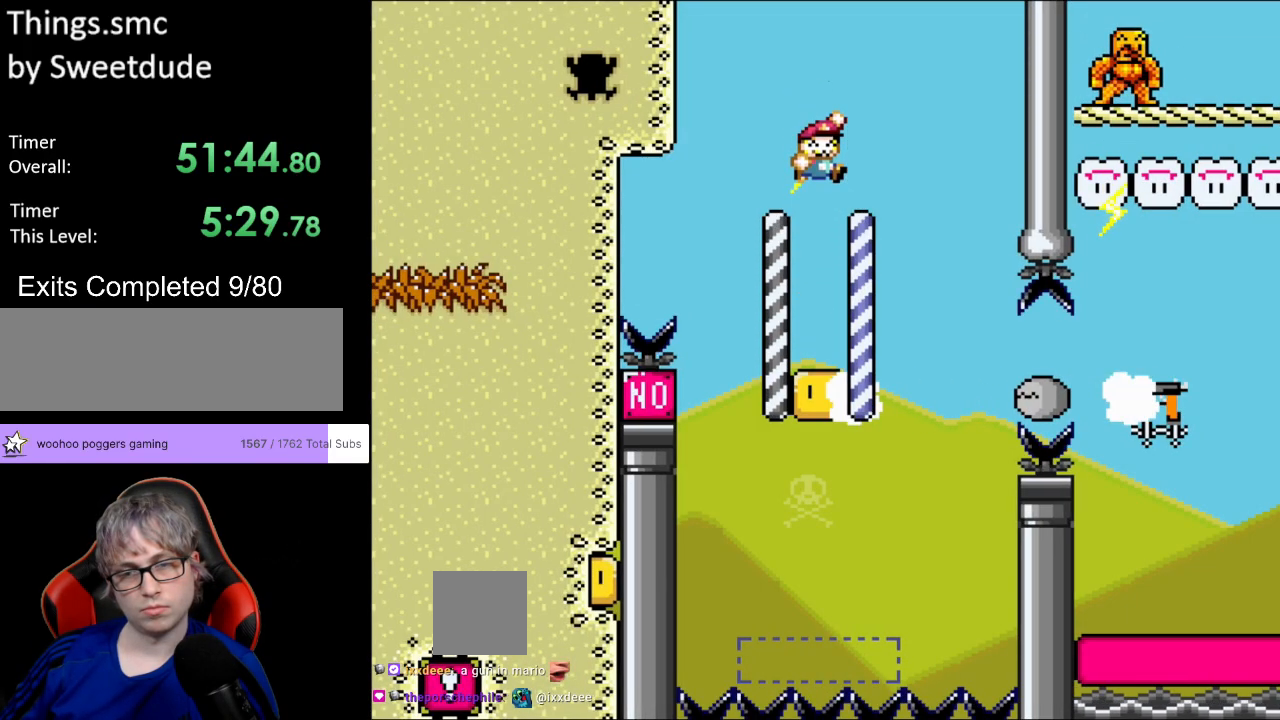
{"buttons": ["Y", "DPAD_UP"], "events": [[67, "B", "up"], [100, "L1", "up"], [233, "DPAD_RIGHT", "down"], [483, "DPAD_RIGHT", "up"], [483, "DPAD_UP", "down"]]}
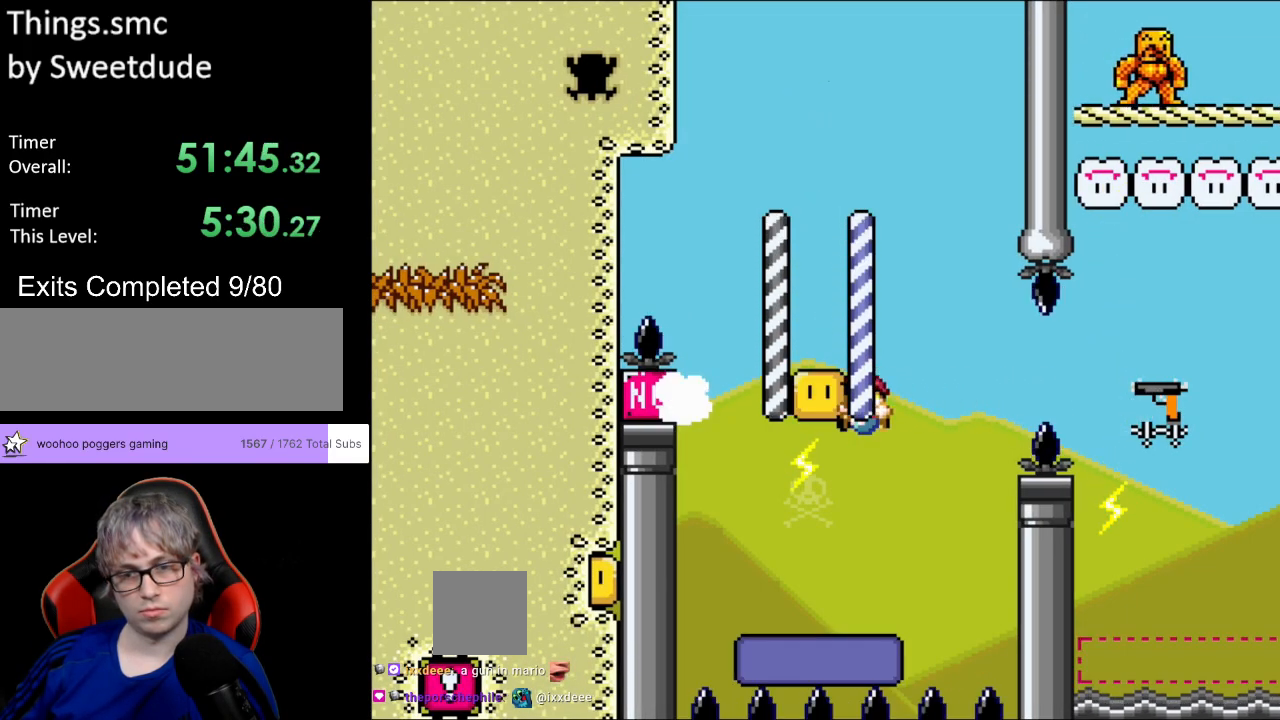
{"buttons": ["B", "Y", "DPAD_RIGHT"], "events": [[17, "DPAD_LEFT", "down"], [17, "DPAD_UP", "up"], [100, "DPAD_LEFT", "up"], [100, "DPAD_RIGHT", "down"], [283, "B", "down"]]}
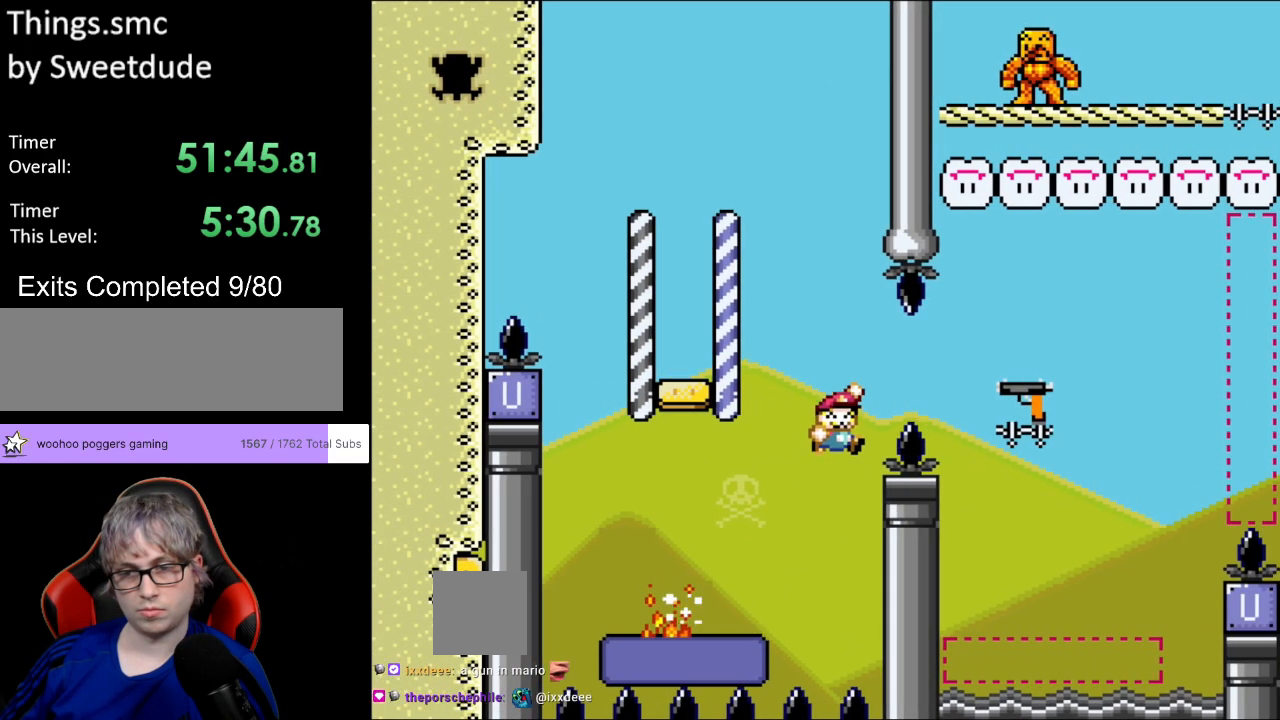
{"buttons": ["B", "Y", "DPAD_UP", "DPAD_LEFT"], "events": [[83, "L1", "down"], [217, "L1", "up"], [483, "DPAD_RIGHT", "up"], [483, "DPAD_UP", "down"], [500, "DPAD_LEFT", "down"]]}
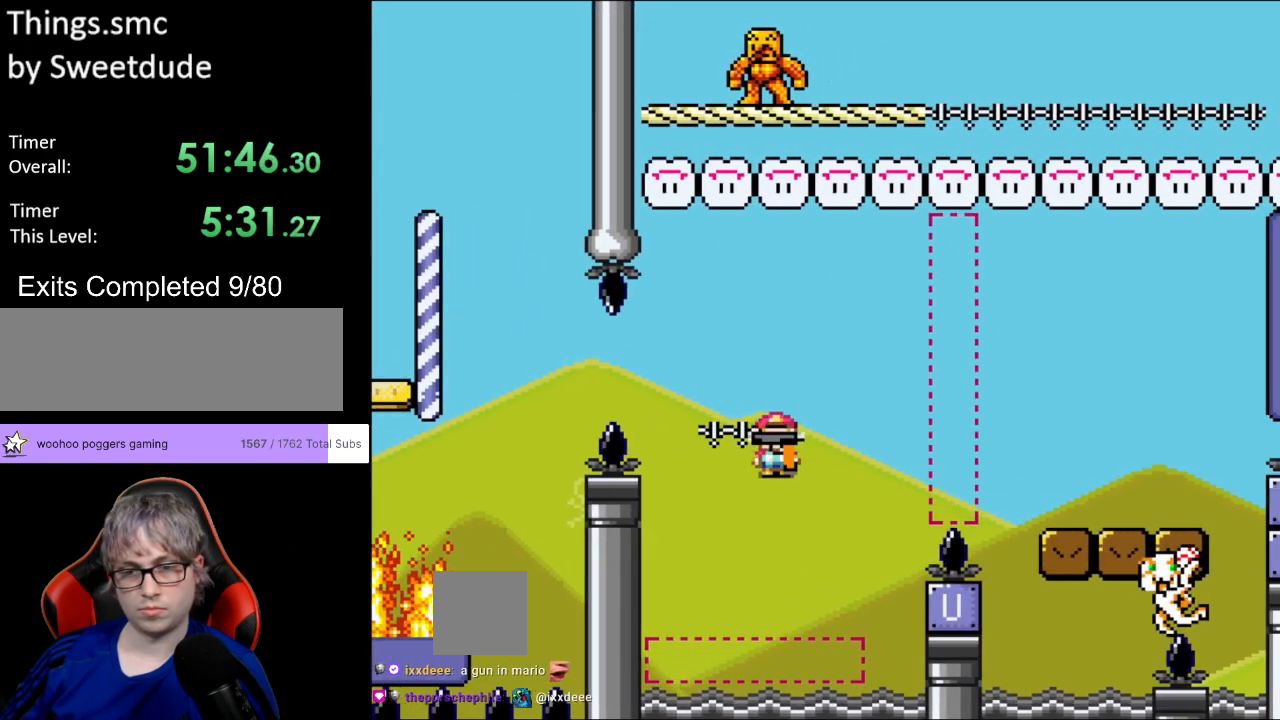
{"buttons": ["B", "Y", "DPAD_RIGHT"], "events": [[17, "DPAD_UP", "up"], [150, "DPAD_LEFT", "up"], [167, "DPAD_RIGHT", "down"], [250, "B", "up"], [300, "L1", "down"], [383, "B", "down"], [417, "L1", "up"]]}
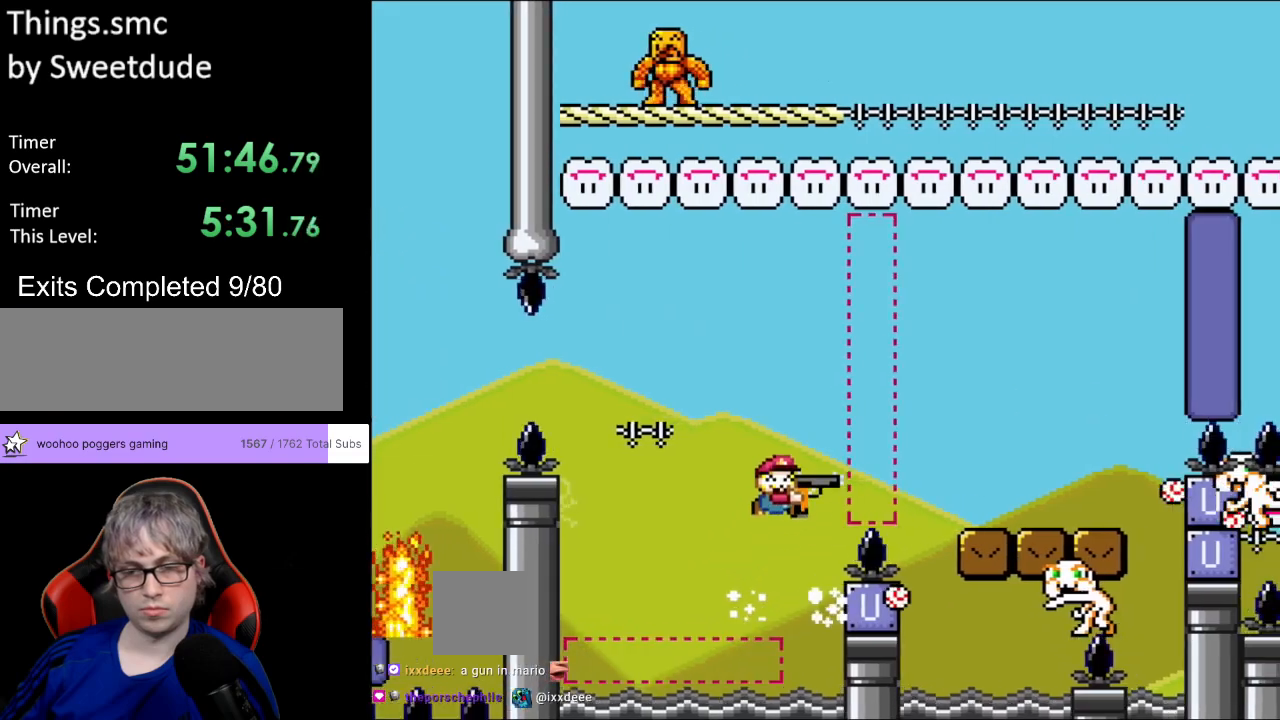
{"buttons": ["B", "Y", "DPAD_RIGHT"], "events": []}
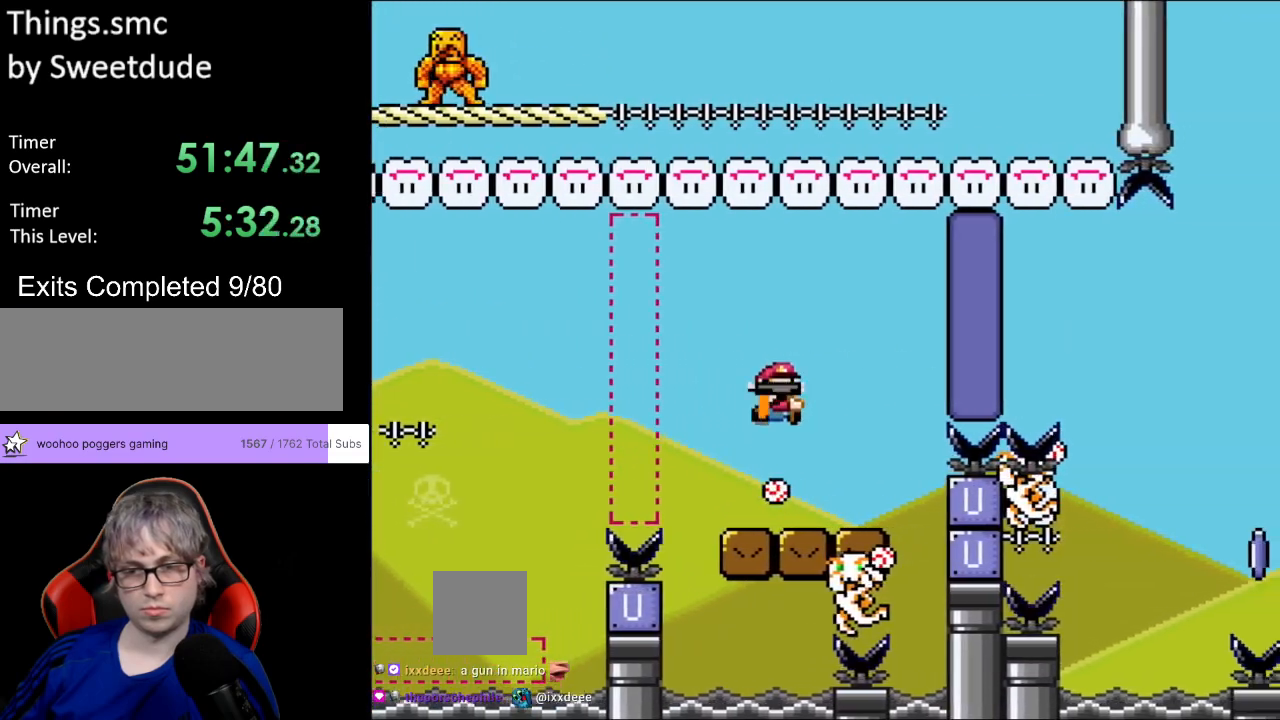
{"buttons": ["B", "Y", "DPAD_RIGHT"], "events": [[50, "DPAD_LEFT", "down"], [50, "DPAD_RIGHT", "up"], [50, "DPAD_UP", "down"], [67, "DPAD_UP", "up"], [117, "B", "up"], [167, "DPAD_LEFT", "up"], [183, "DPAD_RIGHT", "down"], [300, "L1", "down"], [350, "B", "down"], [417, "L1", "up"]]}
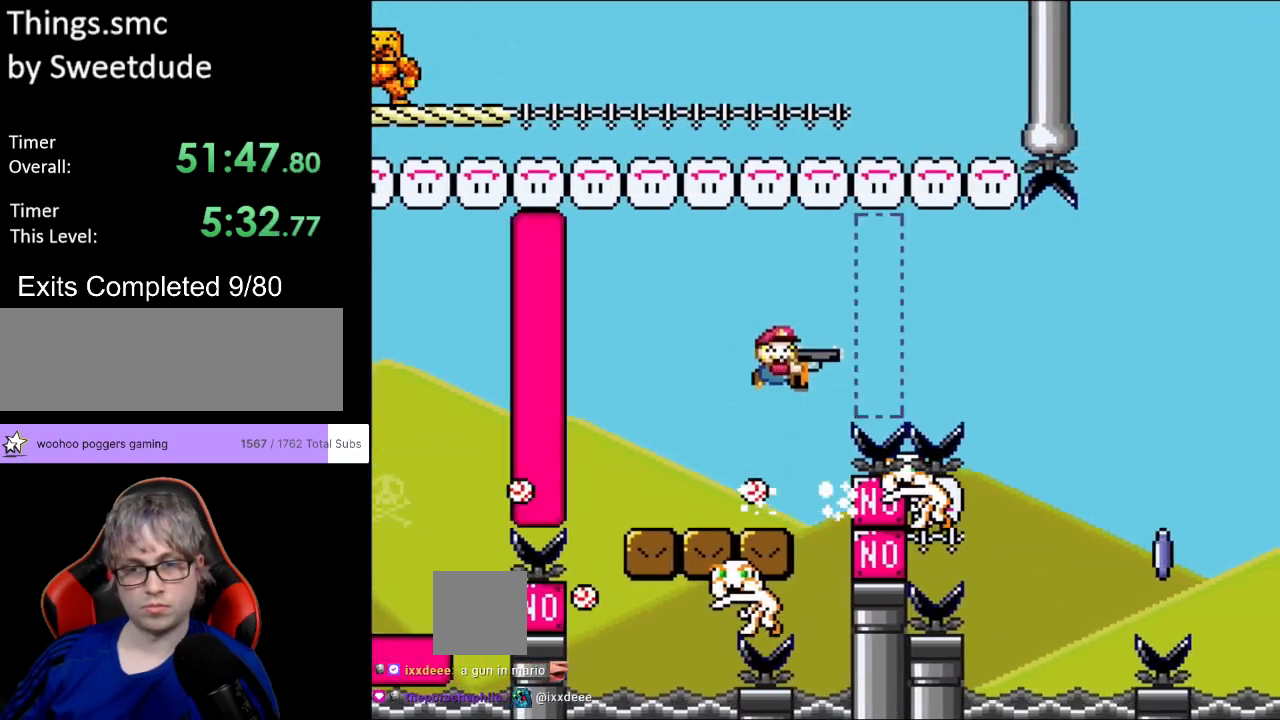
{"buttons": ["B", "Y", "DPAD_RIGHT"], "events": []}
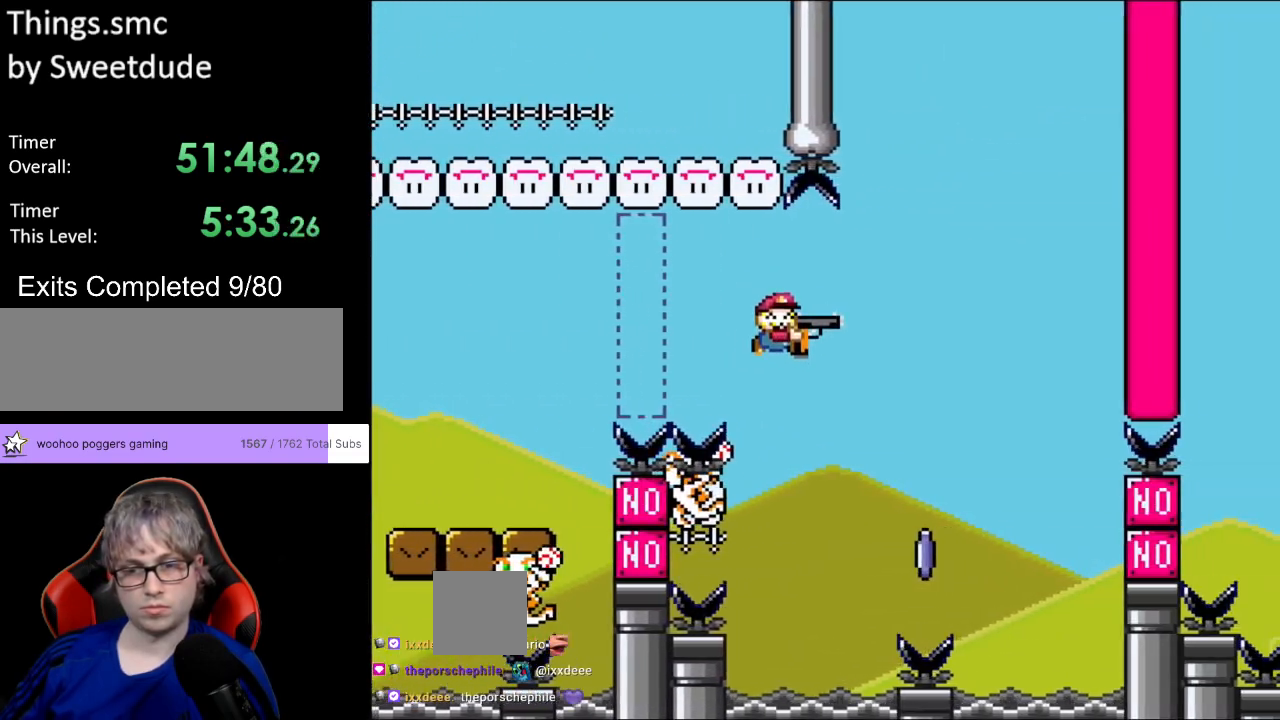
{"buttons": ["Y"], "events": [[283, "DPAD_RIGHT", "up"], [383, "B", "up"]]}
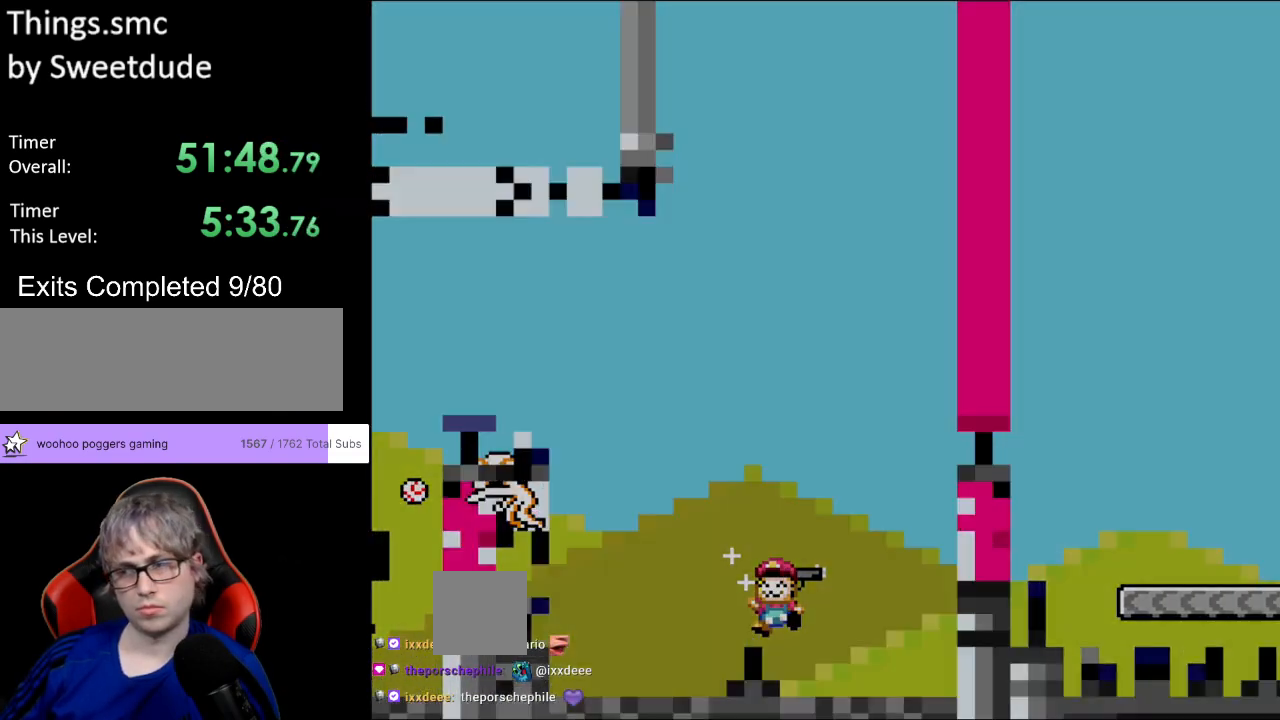
{"buttons": [], "events": [[33, "Y", "up"]]}
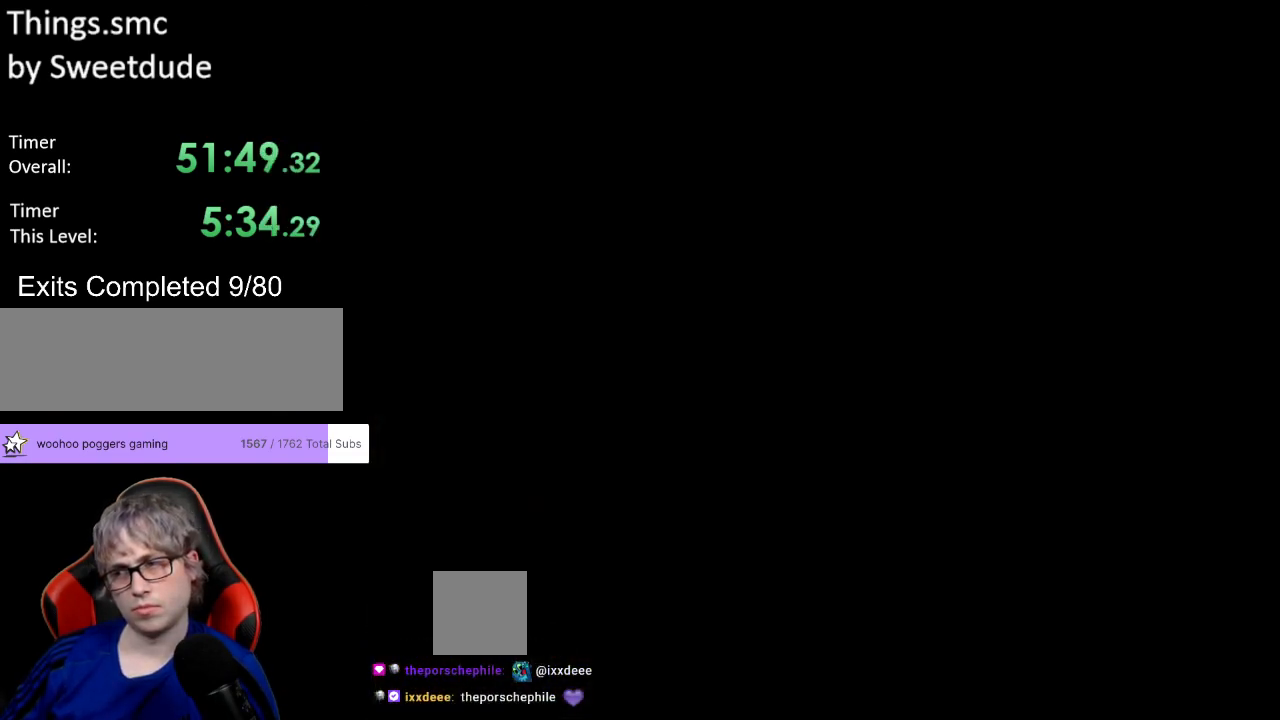
{"buttons": ["Y"], "events": [[383, "Y", "down"]]}
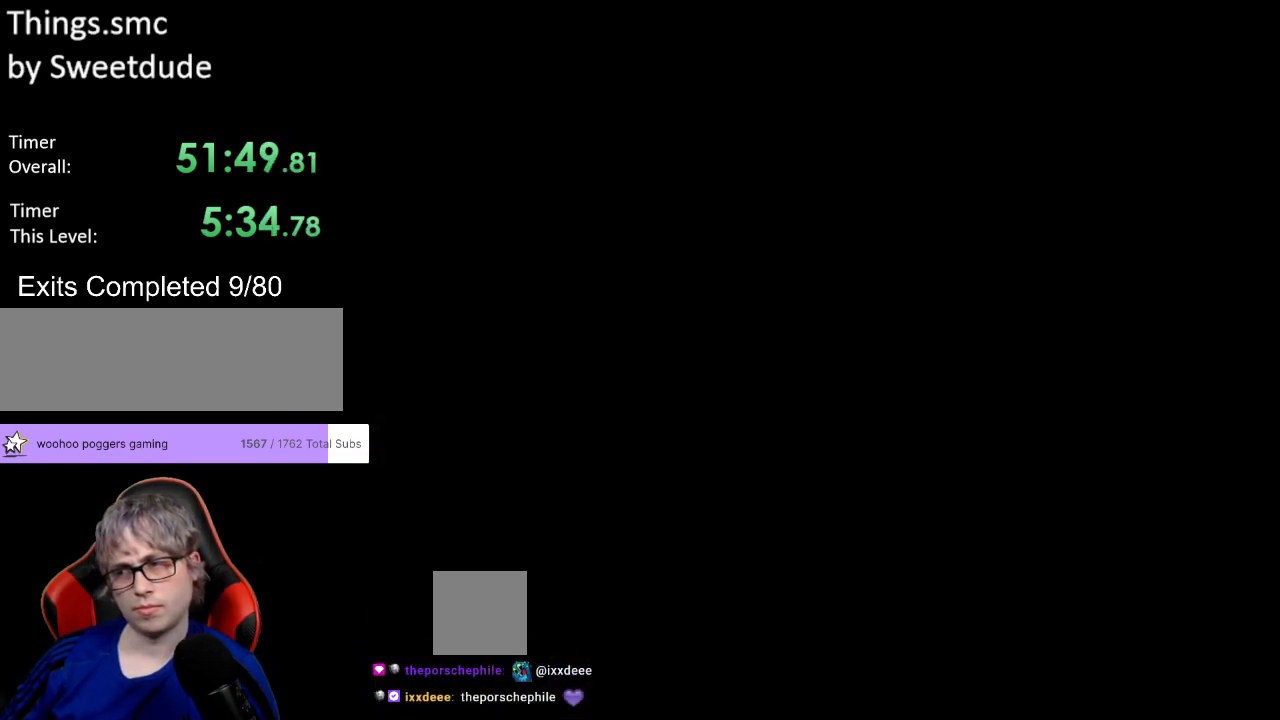
{"buttons": ["Y"], "events": []}
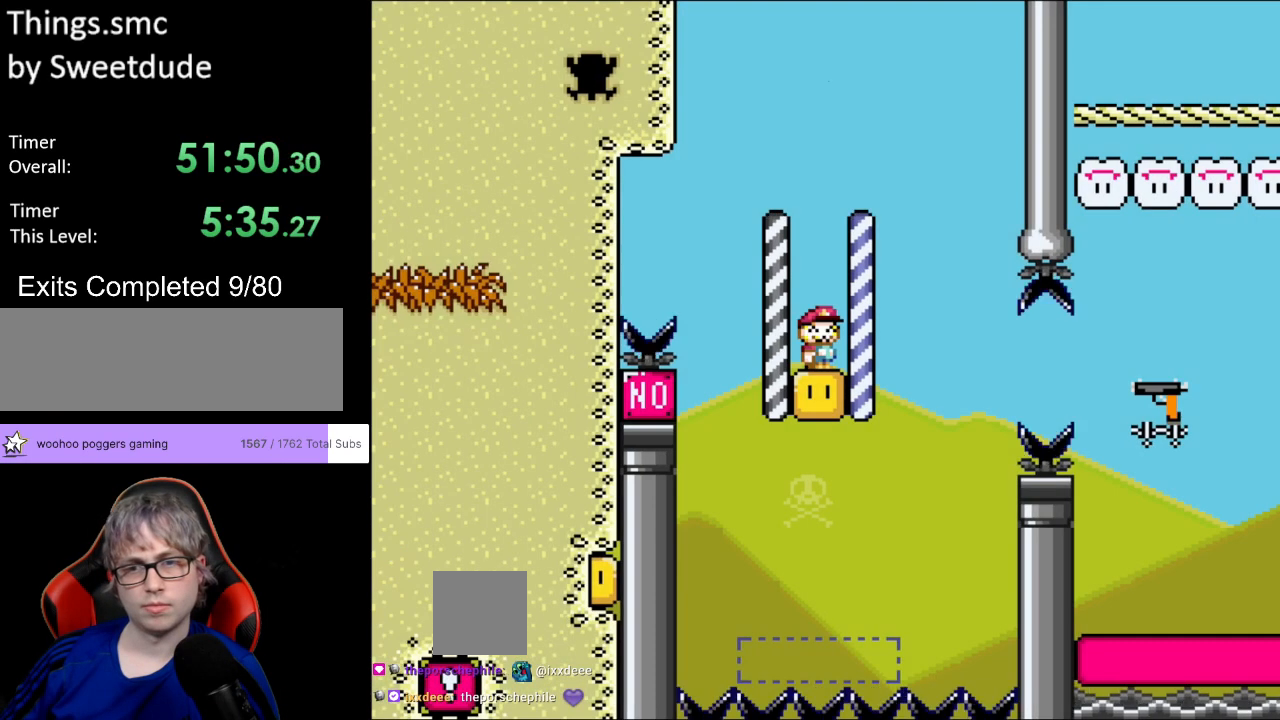
{"buttons": ["B", "Y", "L1"], "events": [[100, "L1", "down"], [183, "B", "down"], [217, "DPAD_RIGHT", "down"], [267, "L1", "up"], [400, "L1", "down"], [433, "DPAD_RIGHT", "up"]]}
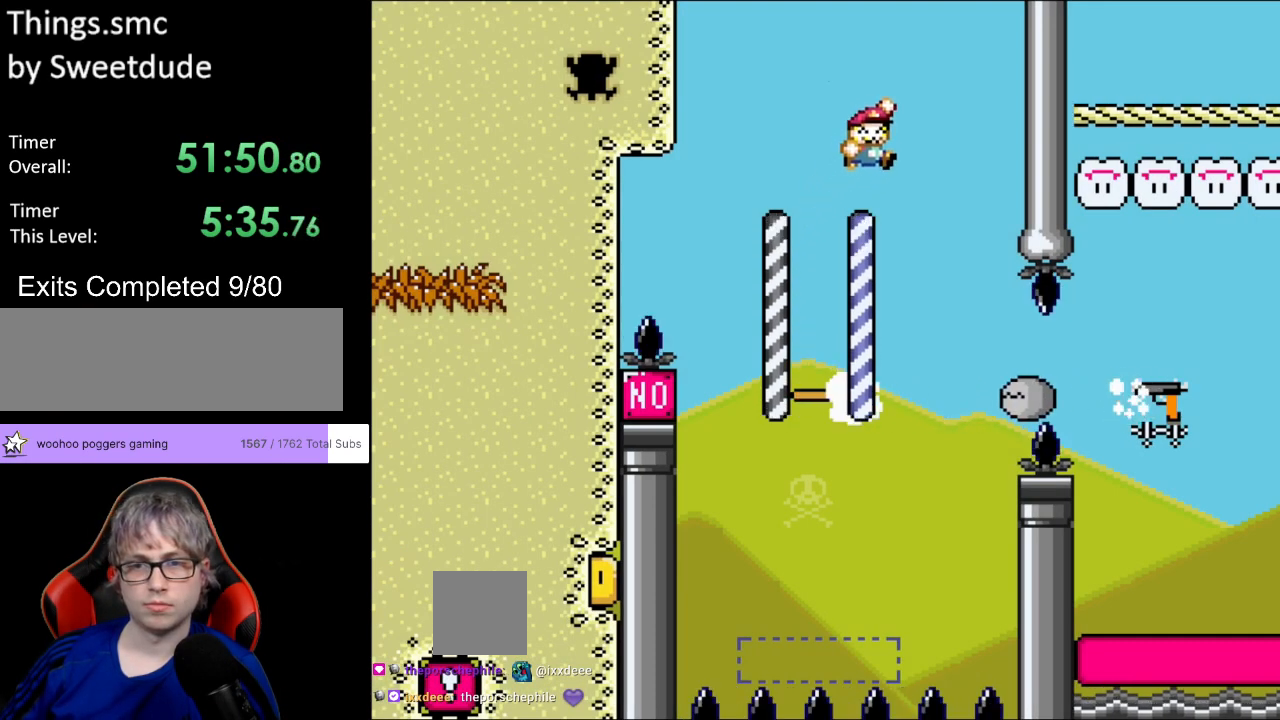
{"buttons": ["Y"], "events": [[33, "L1", "up"], [167, "B", "up"], [183, "DPAD_LEFT", "down"], [450, "DPAD_LEFT", "up"]]}